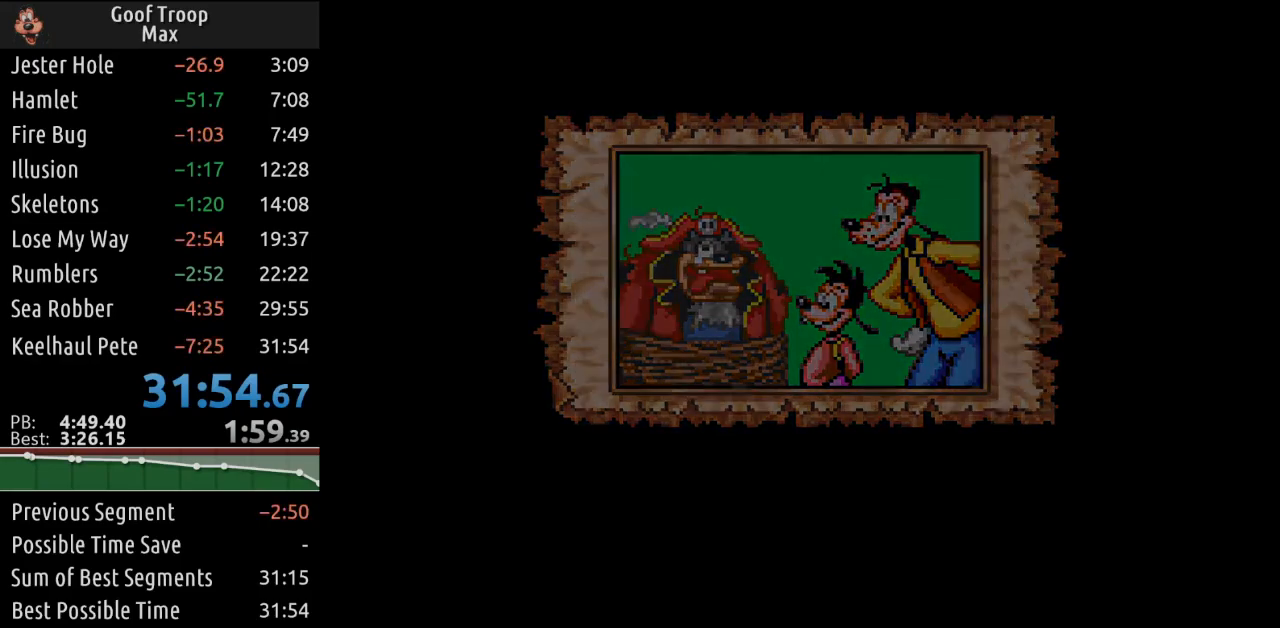
Gameplay with a controller (Xbox layout); each line is a JSON object with the inputs held at the frame after it. "events" lists button and stick changes between this image and that frame as [ms after this image, input, new state], when the widget could be followed in between.
{"buttons": [], "left_stick": "center", "right_stick": "center", "events": [[16, "A", "down"], [66, "A", "up"], [216, "B", "down"], [283, "B", "up"], [417, "Y", "down"], [500, "Y", "up"]]}
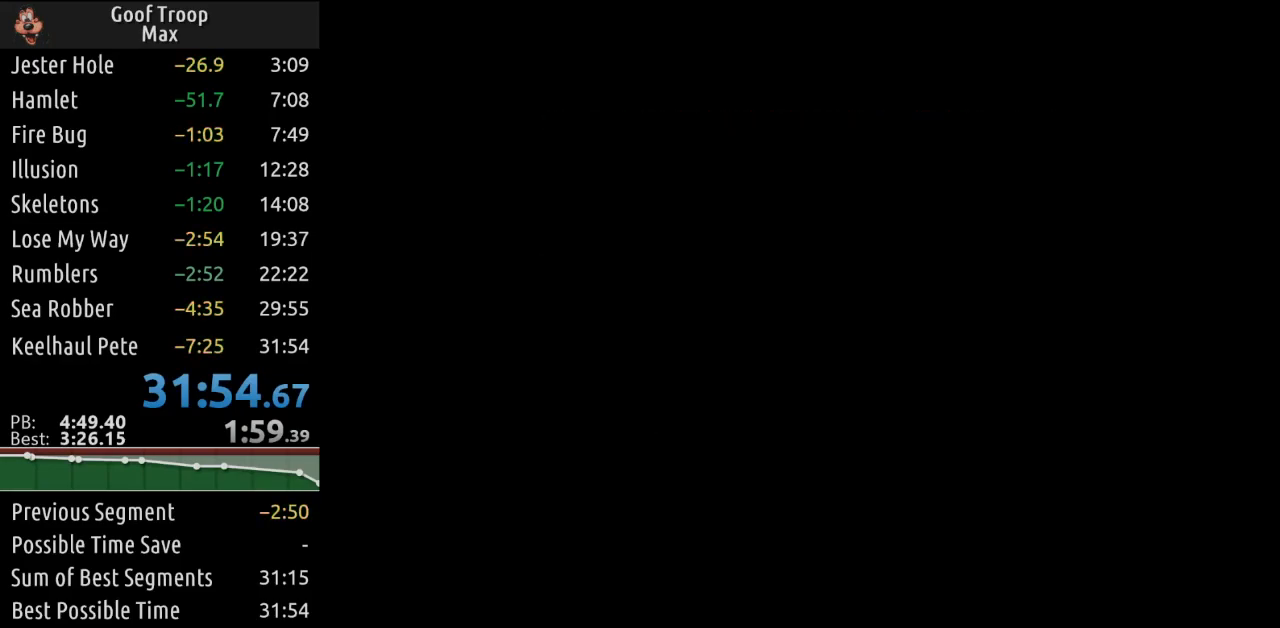
{"buttons": [], "left_stick": "center", "right_stick": "center", "events": [[334, "X", "down"], [417, "X", "up"]]}
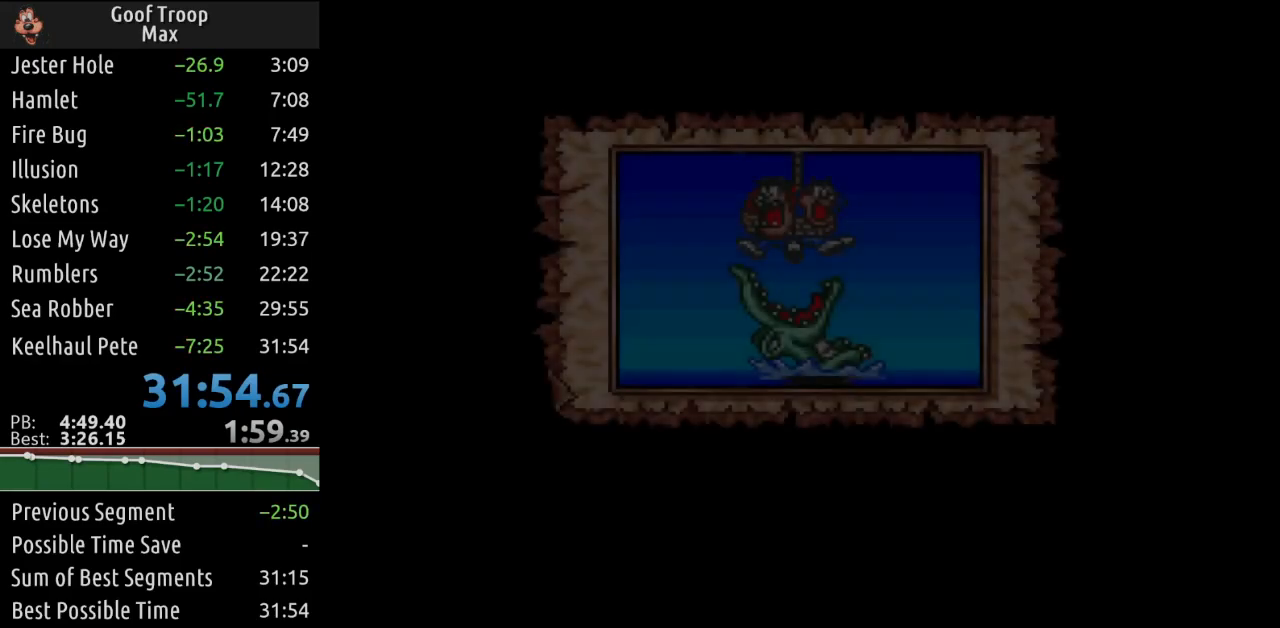
{"buttons": [], "left_stick": "center", "right_stick": "center", "events": [[66, "Y", "down"], [166, "Y", "up"], [300, "X", "down"], [383, "X", "up"]]}
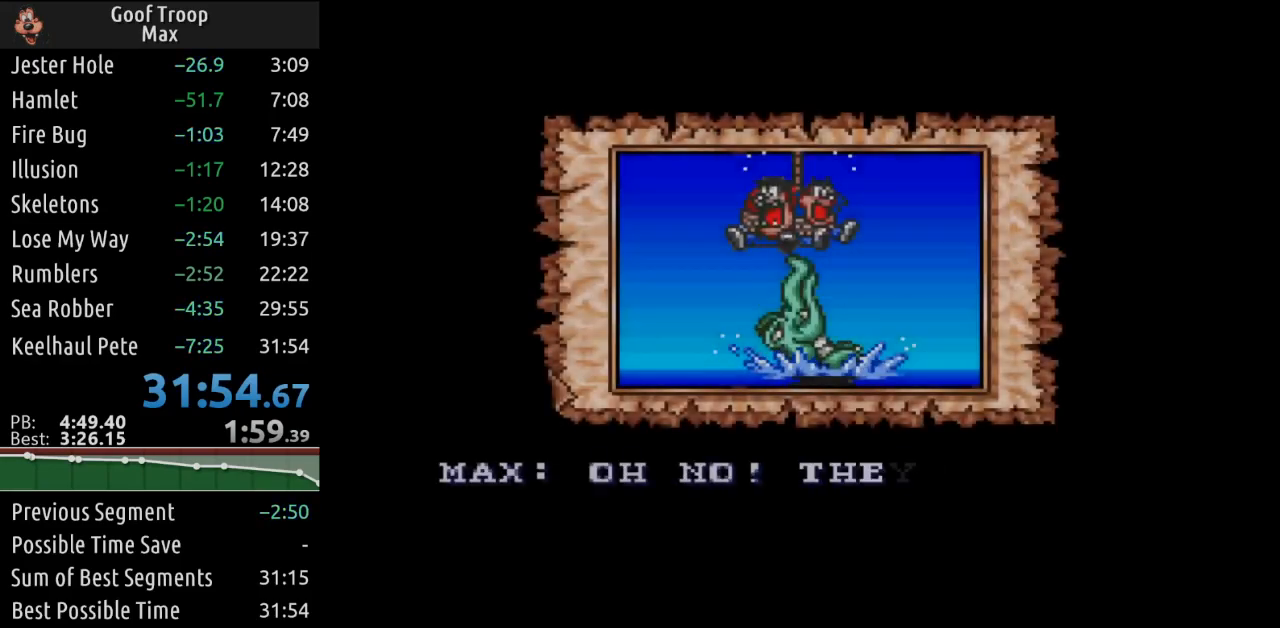
{"buttons": [], "left_stick": "center", "right_stick": "center", "events": [[17, "Y", "down"], [134, "Y", "up"]]}
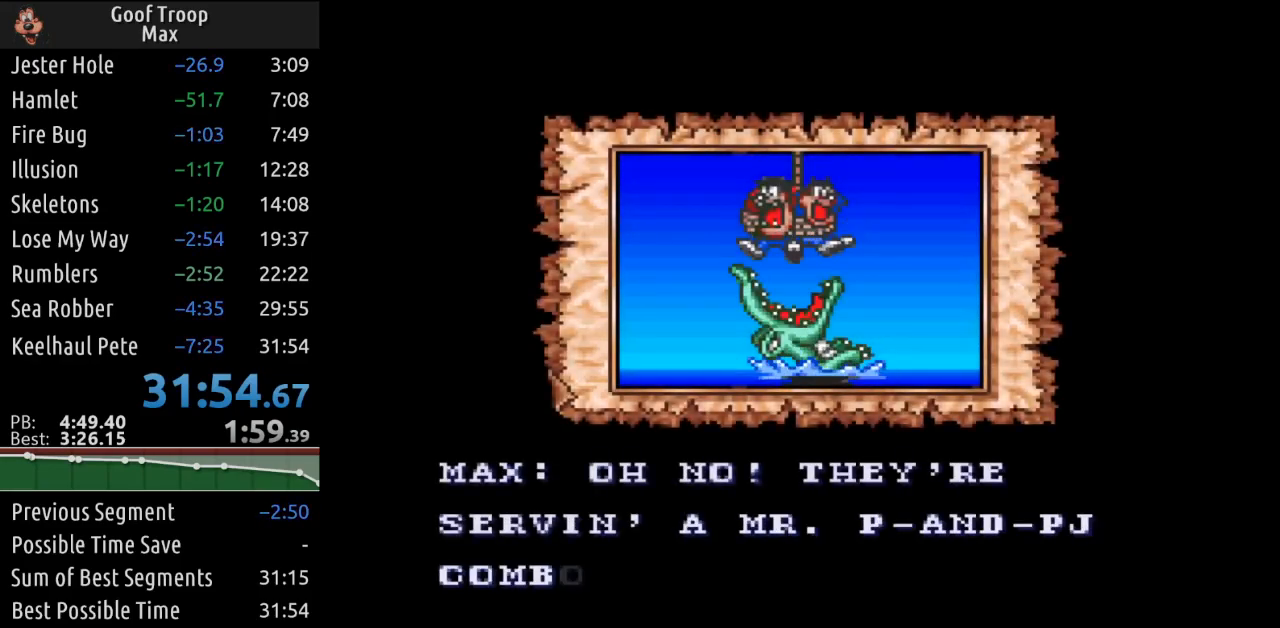
{"buttons": [], "left_stick": "center", "right_stick": "center", "events": []}
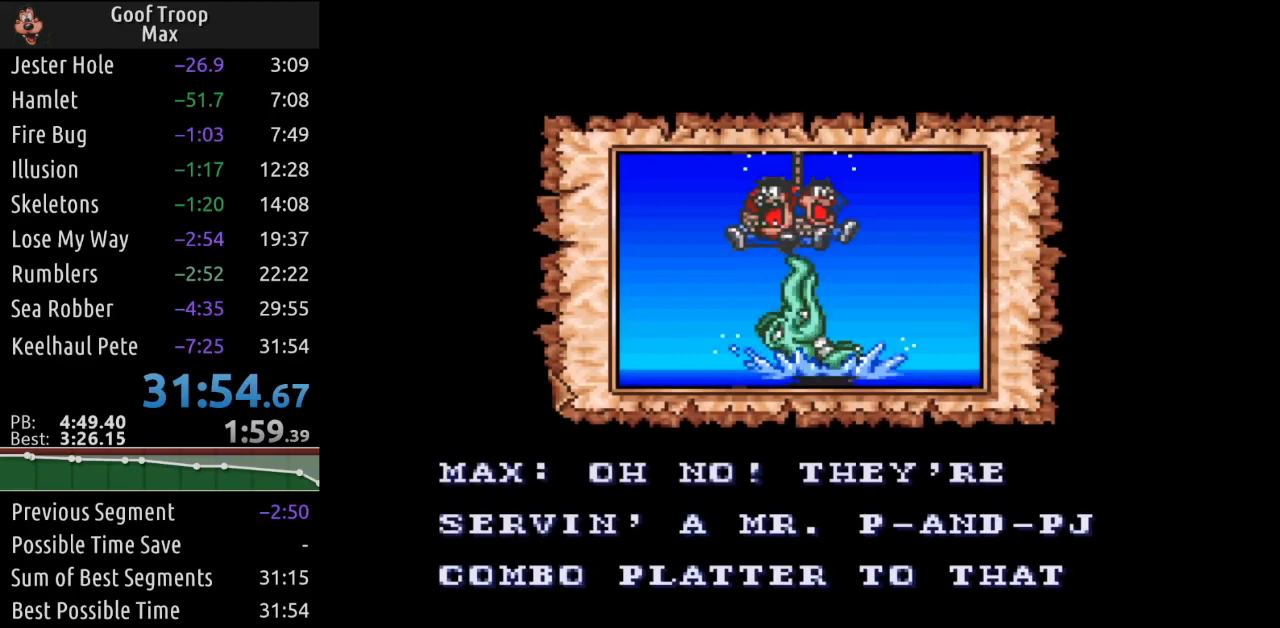
{"buttons": ["X"], "left_stick": "center", "right_stick": "center", "events": [[100, "X", "down"], [167, "X", "up"], [300, "X", "down"], [384, "X", "up"], [484, "X", "down"]]}
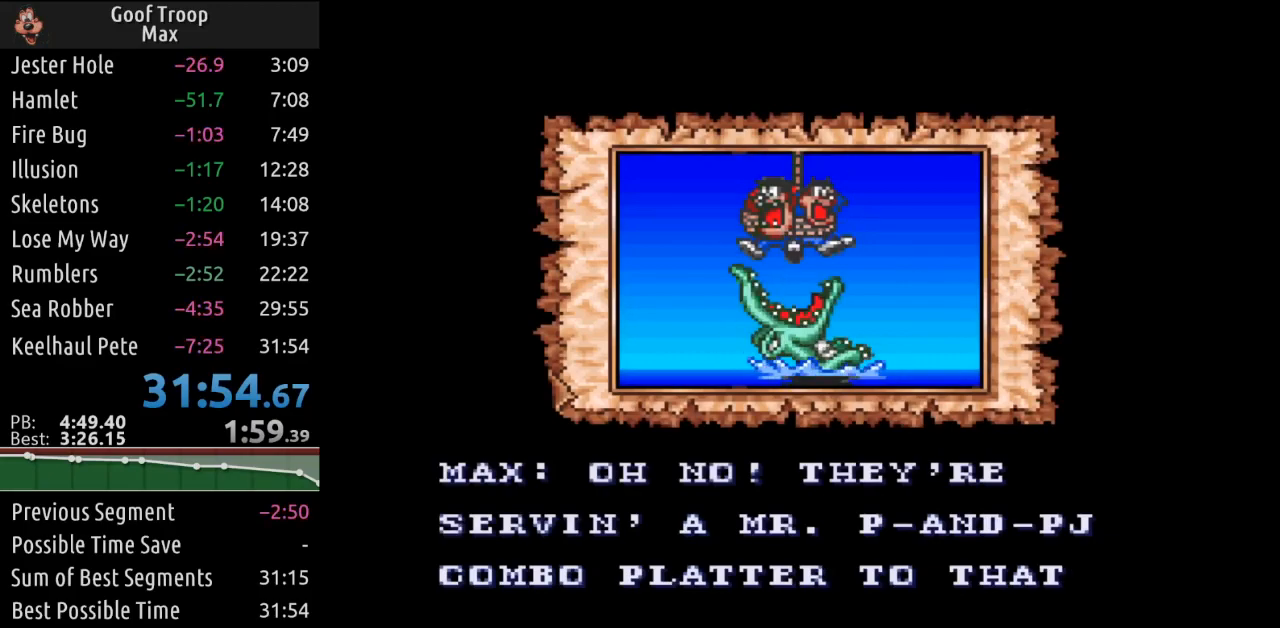
{"buttons": [], "left_stick": "center", "right_stick": "center", "events": [[100, "X", "up"]]}
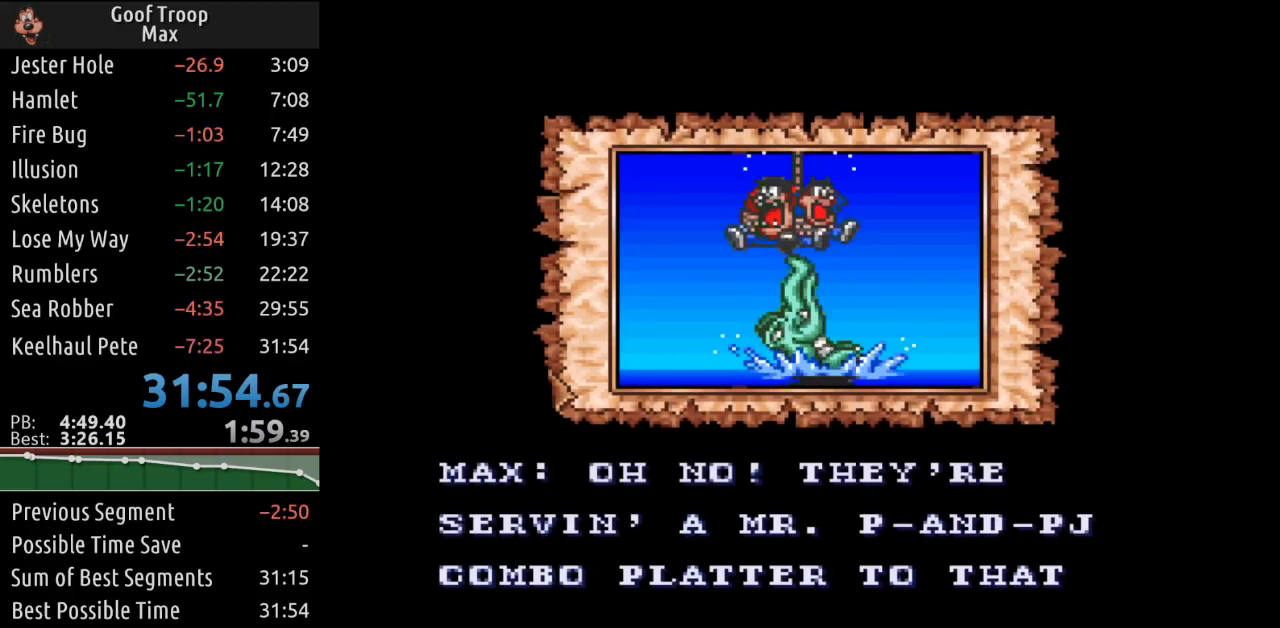
{"buttons": [], "left_stick": "center", "right_stick": "center", "events": []}
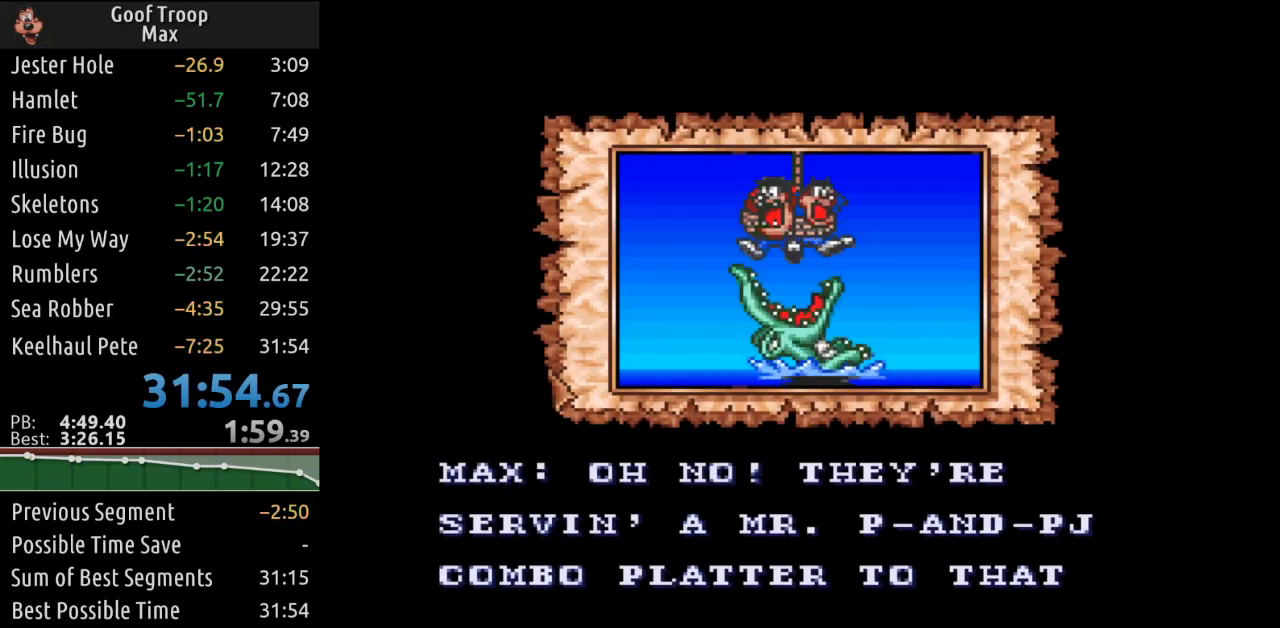
{"buttons": [], "left_stick": "center", "right_stick": "center", "events": []}
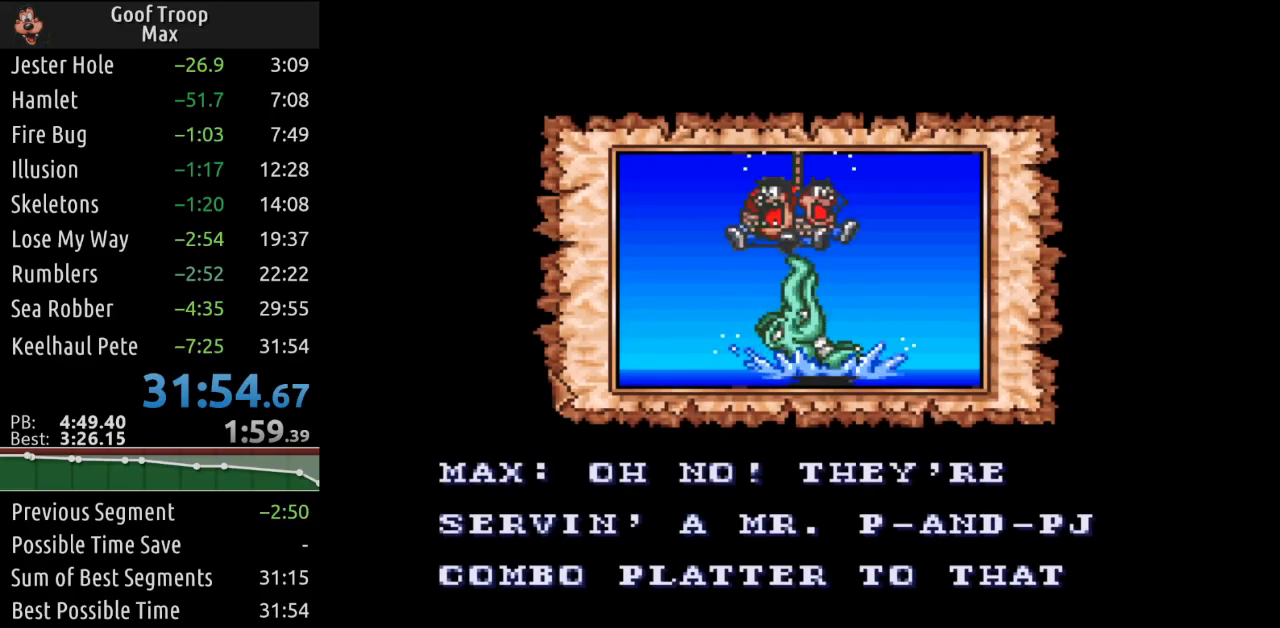
{"buttons": [], "left_stick": "center", "right_stick": "center", "events": []}
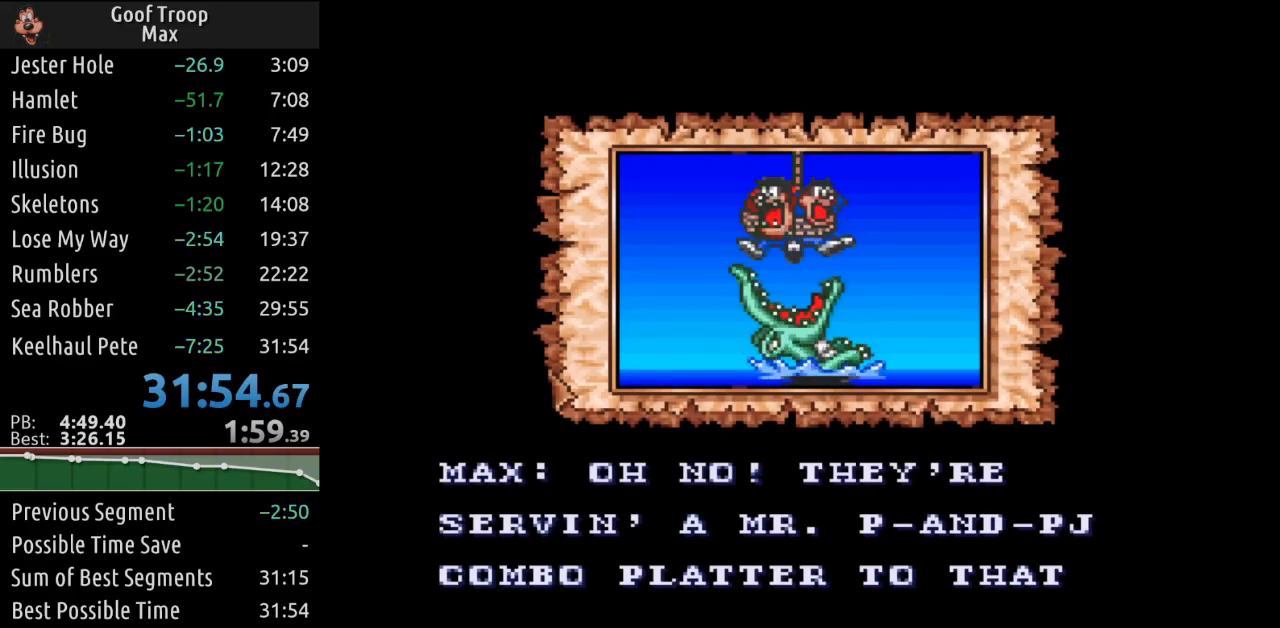
{"buttons": [], "left_stick": "center", "right_stick": "center", "events": []}
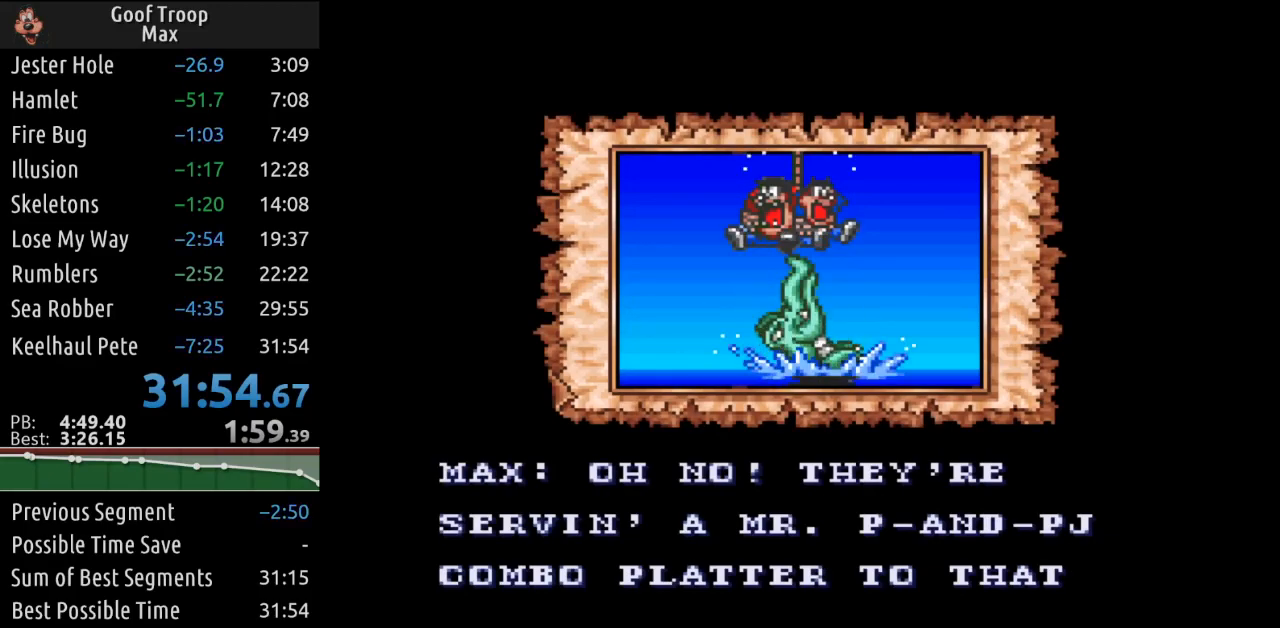
{"buttons": [], "left_stick": "center", "right_stick": "center", "events": []}
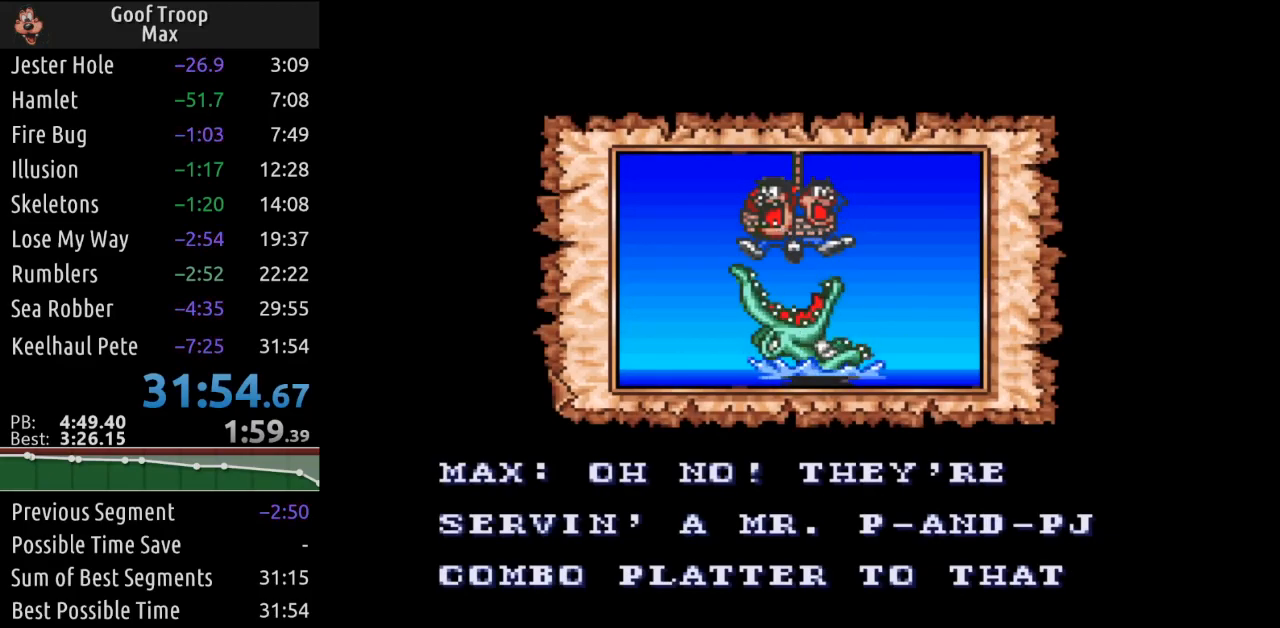
{"buttons": [], "left_stick": "center", "right_stick": "center", "events": []}
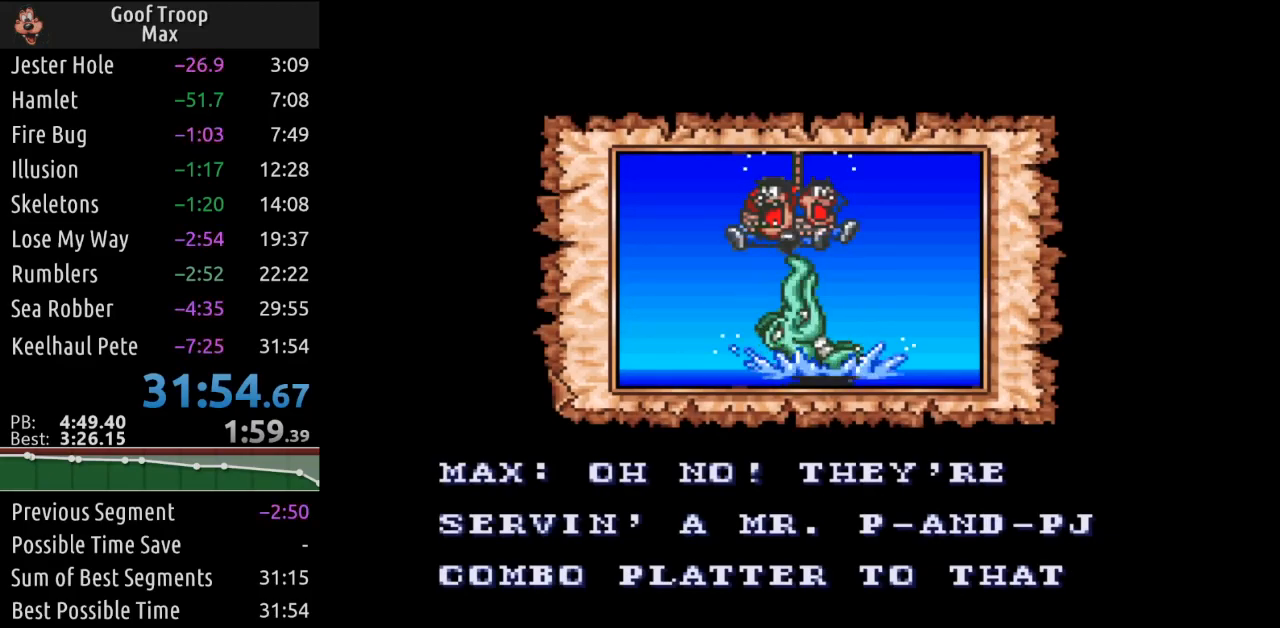
{"buttons": [], "left_stick": "center", "right_stick": "center", "events": []}
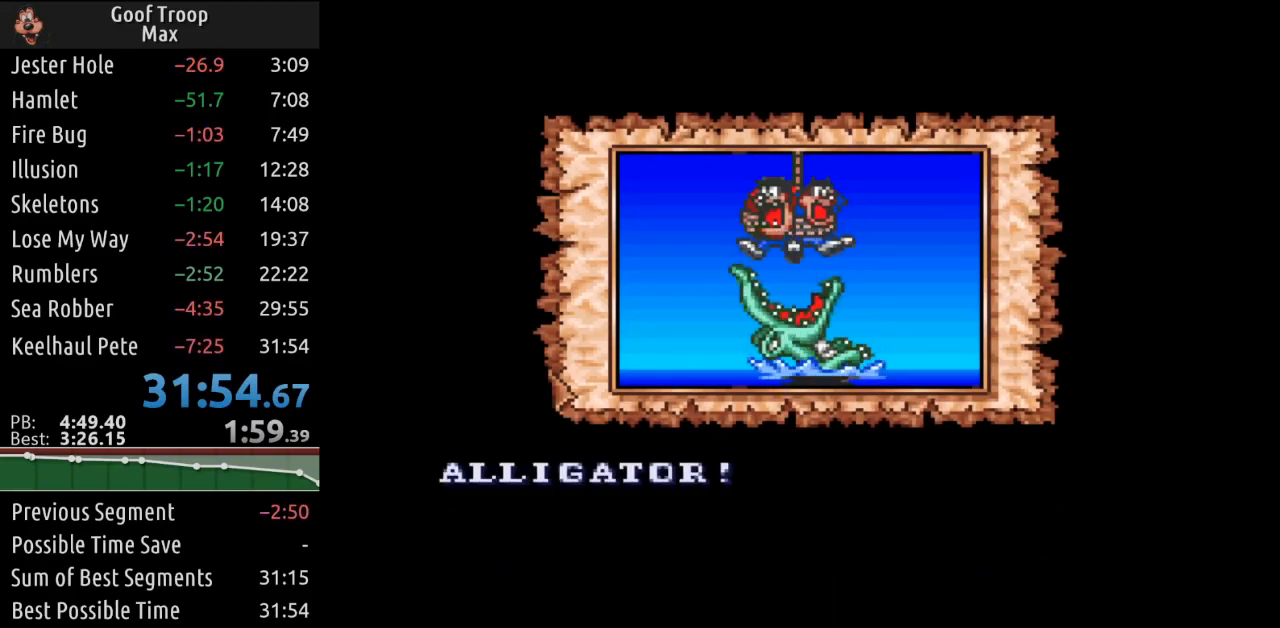
{"buttons": [], "left_stick": "center", "right_stick": "center", "events": [[233, "A", "down"], [367, "A", "up"]]}
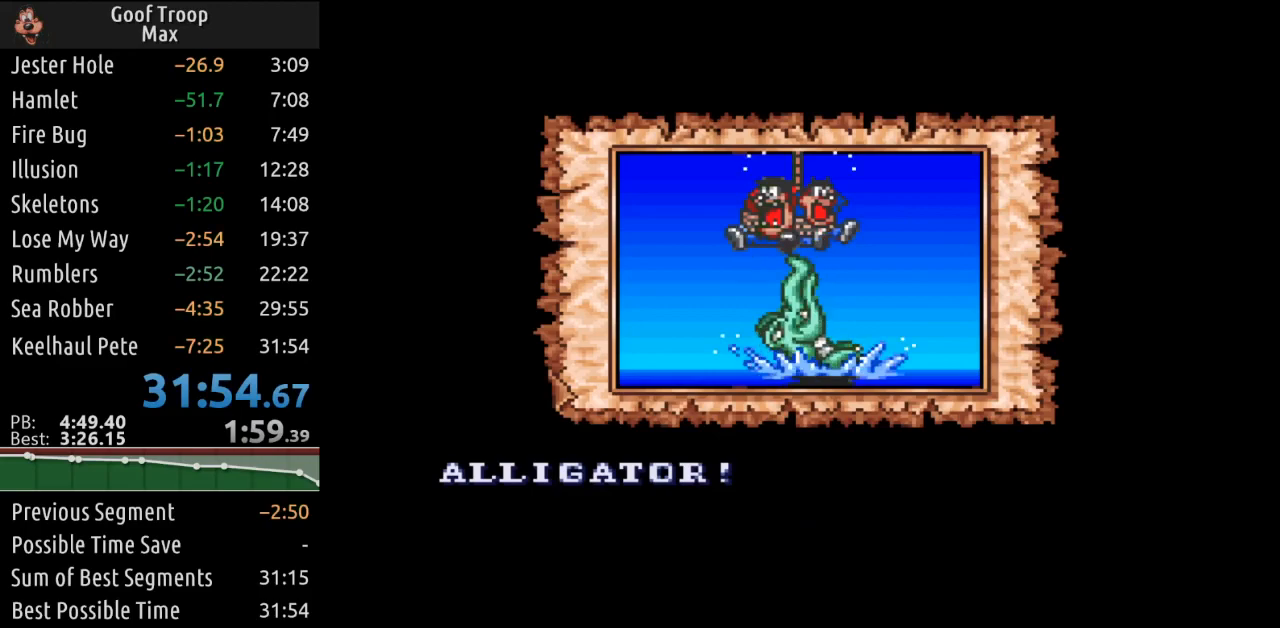
{"buttons": [], "left_stick": "center", "right_stick": "center", "events": []}
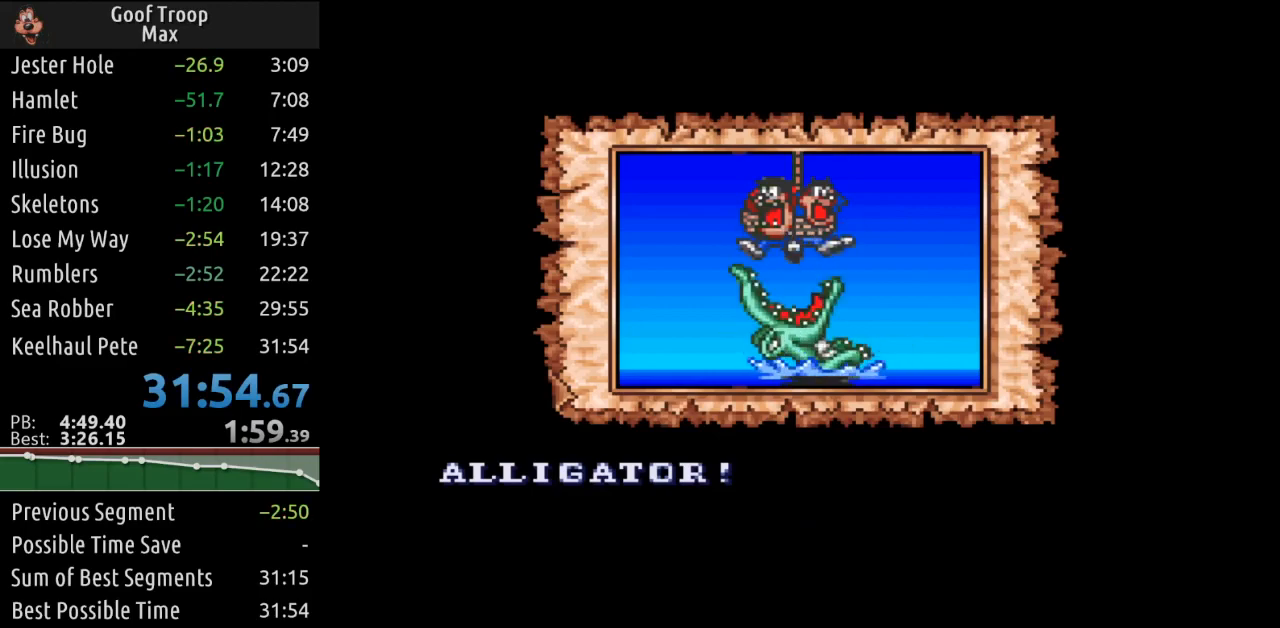
{"buttons": [], "left_stick": "center", "right_stick": "center", "events": []}
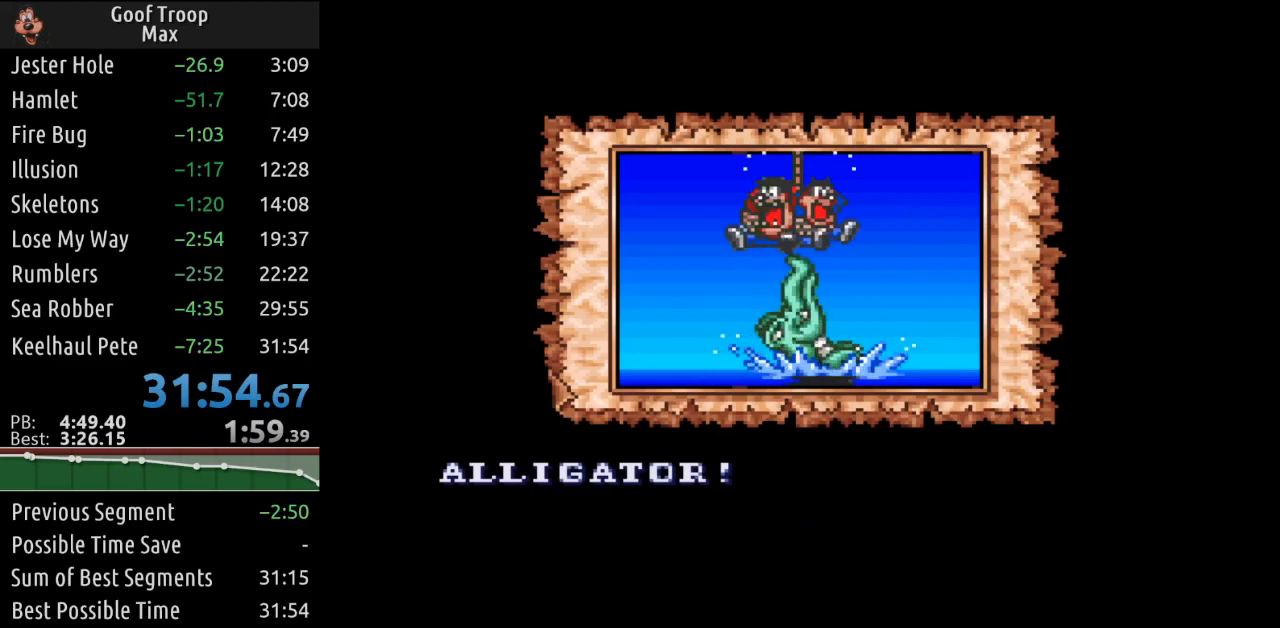
{"buttons": [], "left_stick": "center", "right_stick": "center", "events": []}
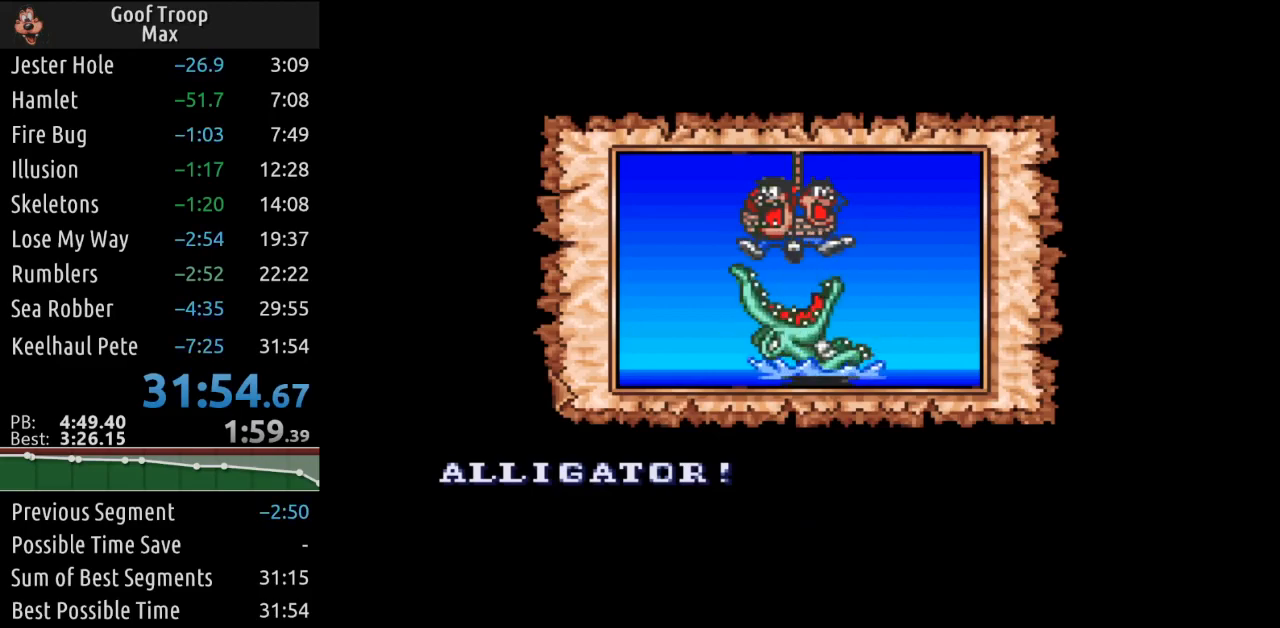
{"buttons": [], "left_stick": "center", "right_stick": "up-left", "events": [[183, "right_stick", "down"], [367, "right_stick", "left"], [467, "right_stick", "up-left"]]}
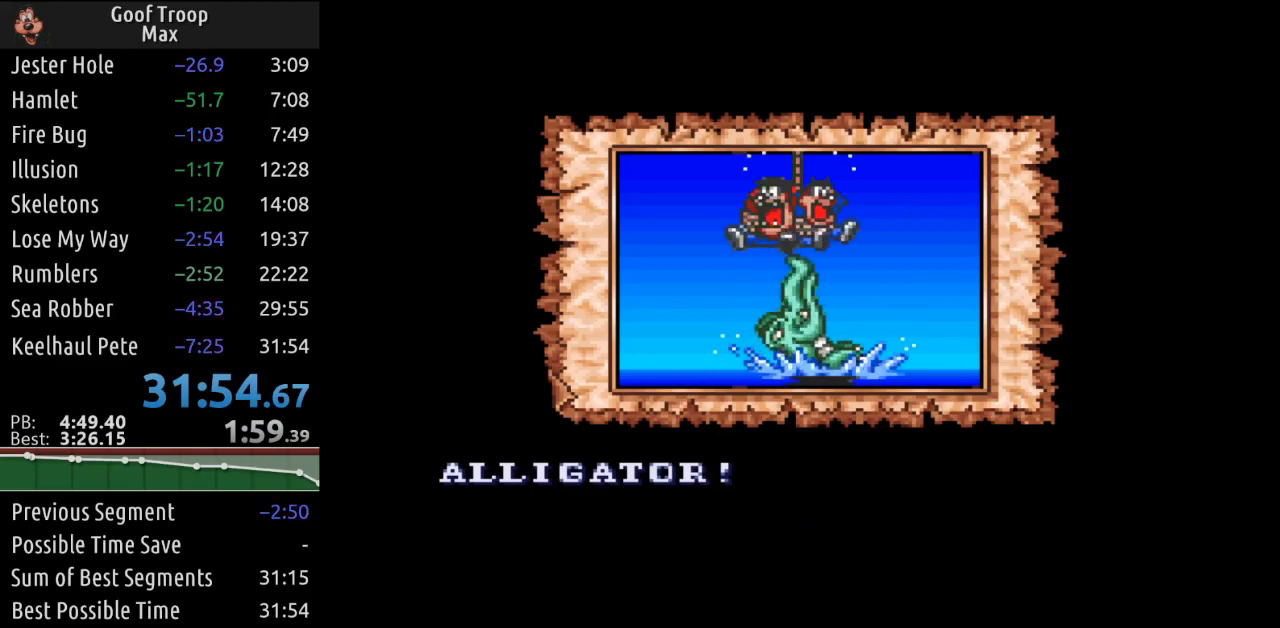
{"buttons": [], "left_stick": "center", "right_stick": "up-right", "events": [[17, "right_stick", "up"], [117, "right_stick", "right"], [217, "right_stick", "down"], [317, "right_stick", "left"], [401, "right_stick", "up"], [484, "right_stick", "up-right"]]}
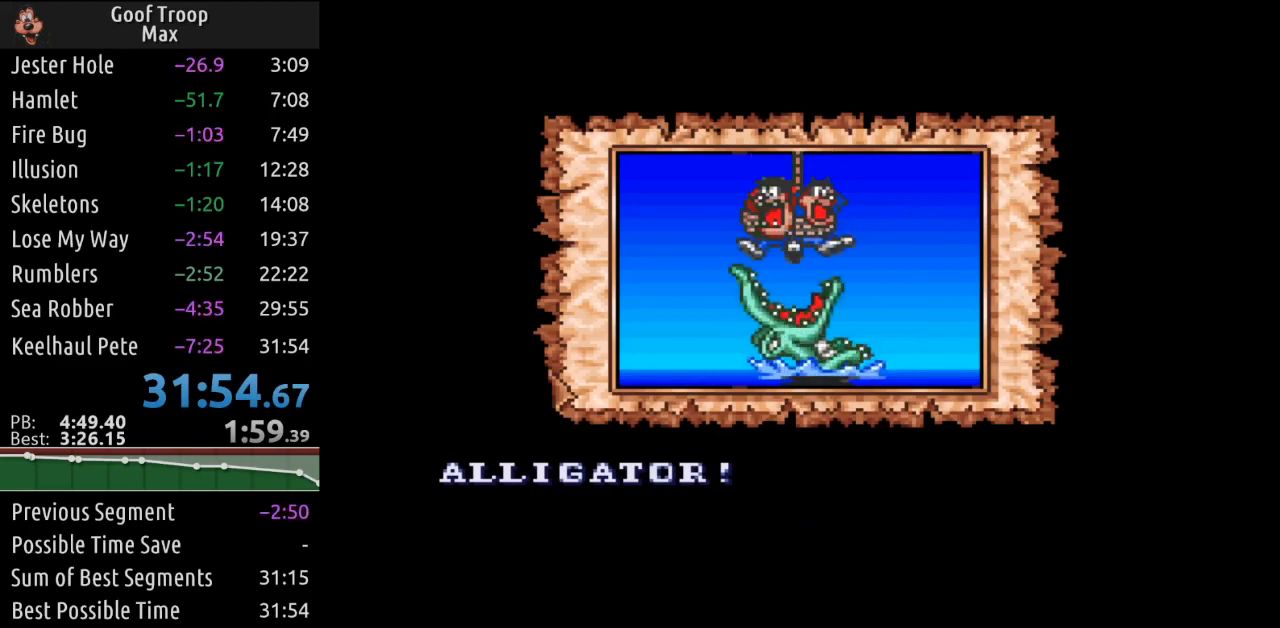
{"buttons": [], "left_stick": "center", "right_stick": "center", "events": [[17, "right_stick", "up"], [50, "right_stick", "down"], [167, "right_stick", "center"]]}
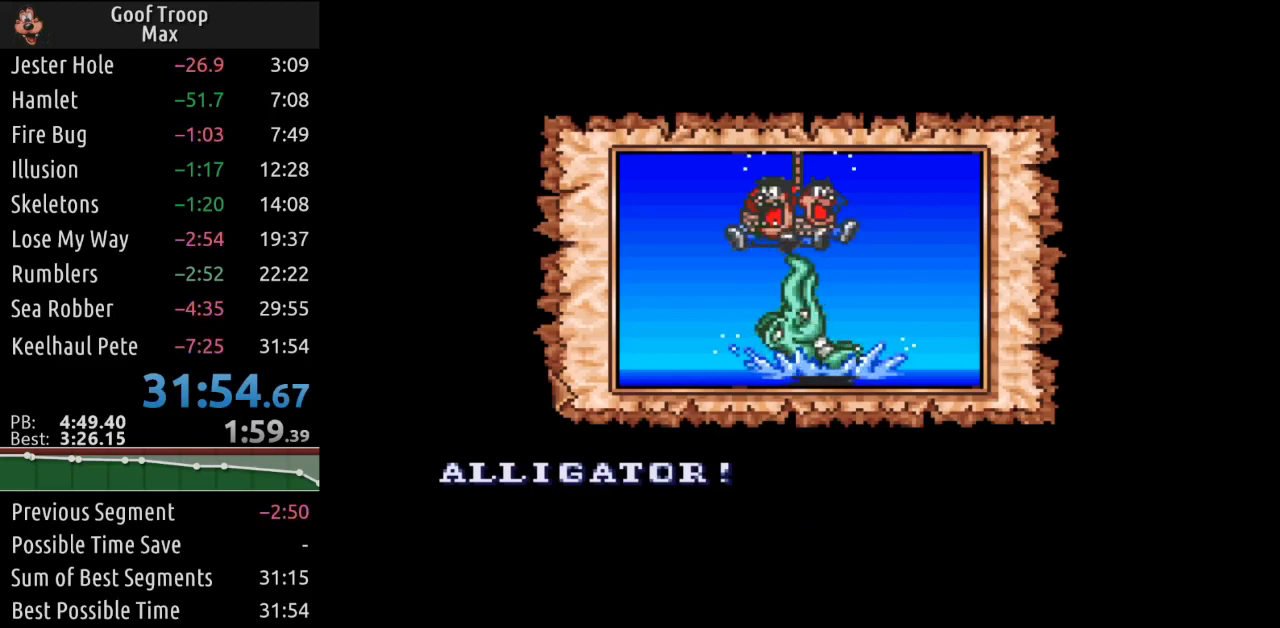
{"buttons": [], "left_stick": "center", "right_stick": "center", "events": []}
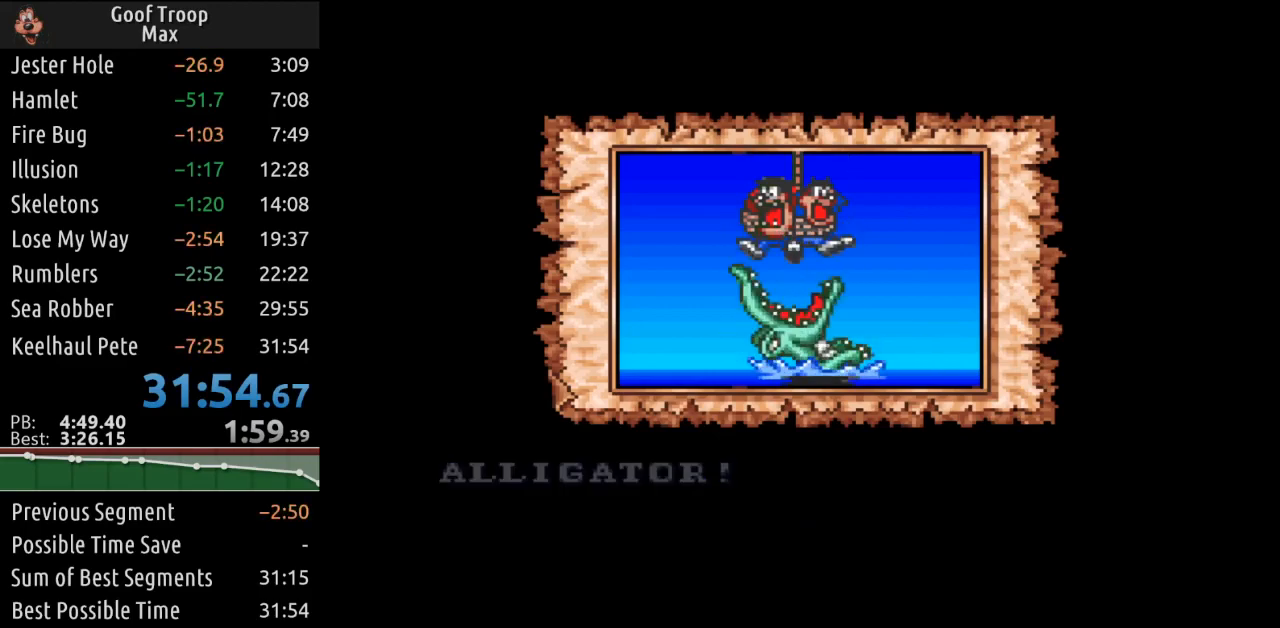
{"buttons": [], "left_stick": "up", "right_stick": "center", "events": [[133, "left_stick", "down"], [267, "left_stick", "left"], [450, "left_stick", "up"]]}
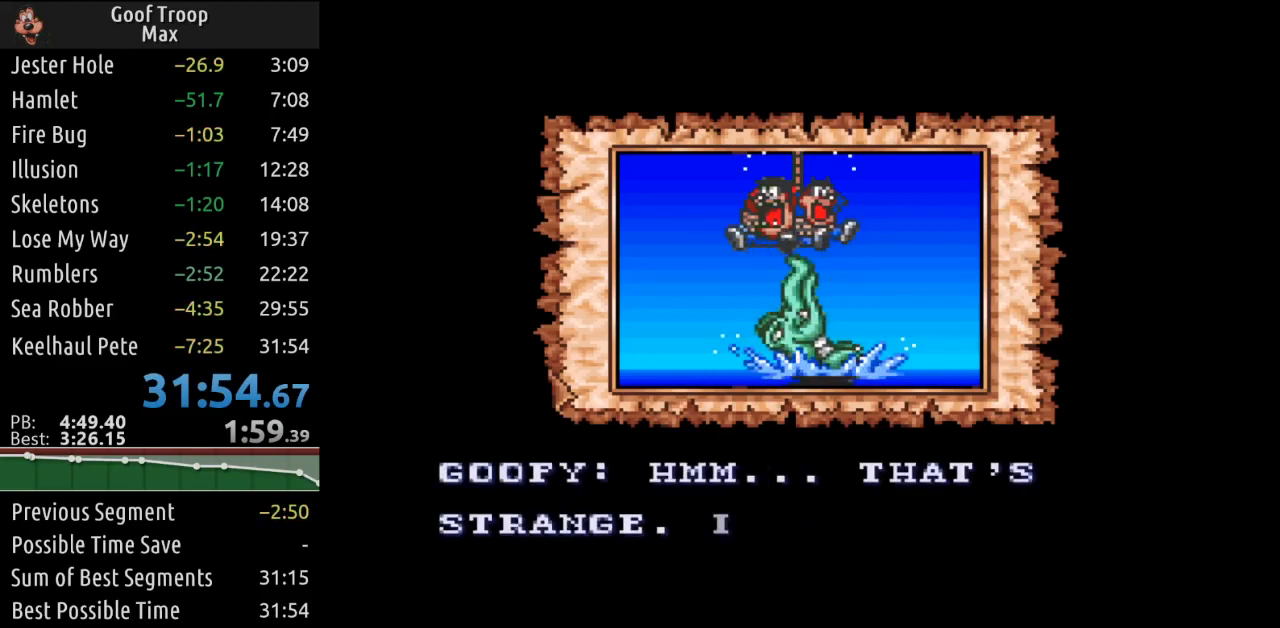
{"buttons": [], "left_stick": "right", "right_stick": "center", "events": [[34, "left_stick", "right"], [167, "left_stick", "down"], [317, "left_stick", "up"], [451, "left_stick", "right"]]}
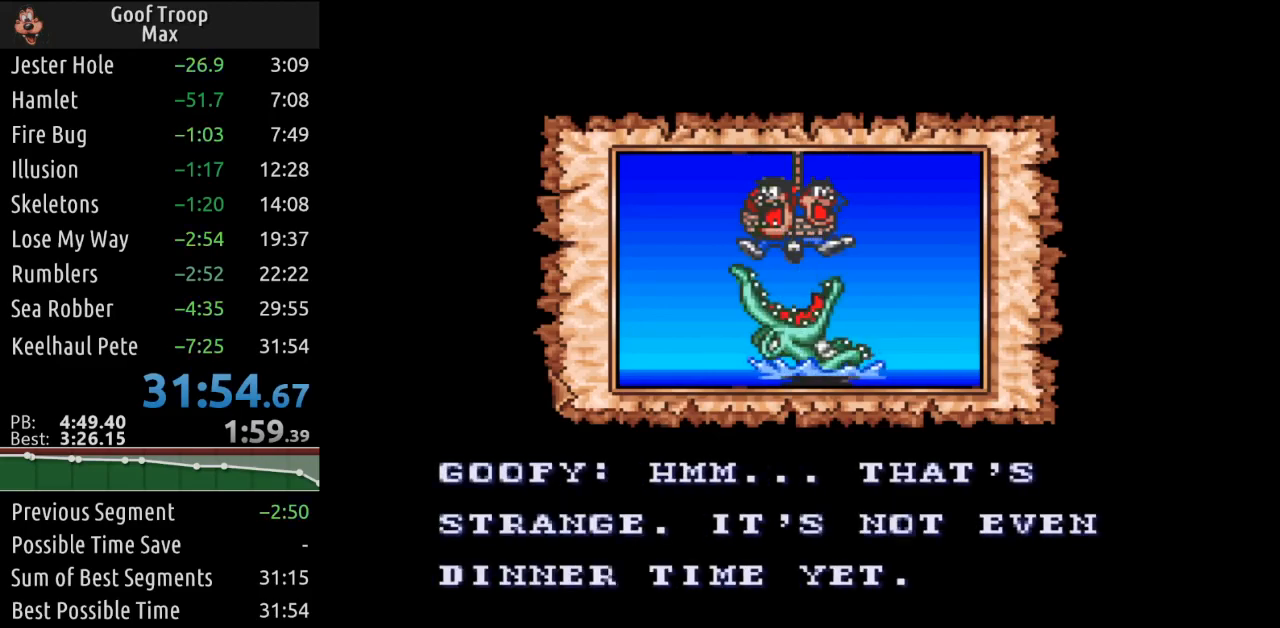
{"buttons": [], "left_stick": "center", "right_stick": "center", "events": [[33, "left_stick", "center"]]}
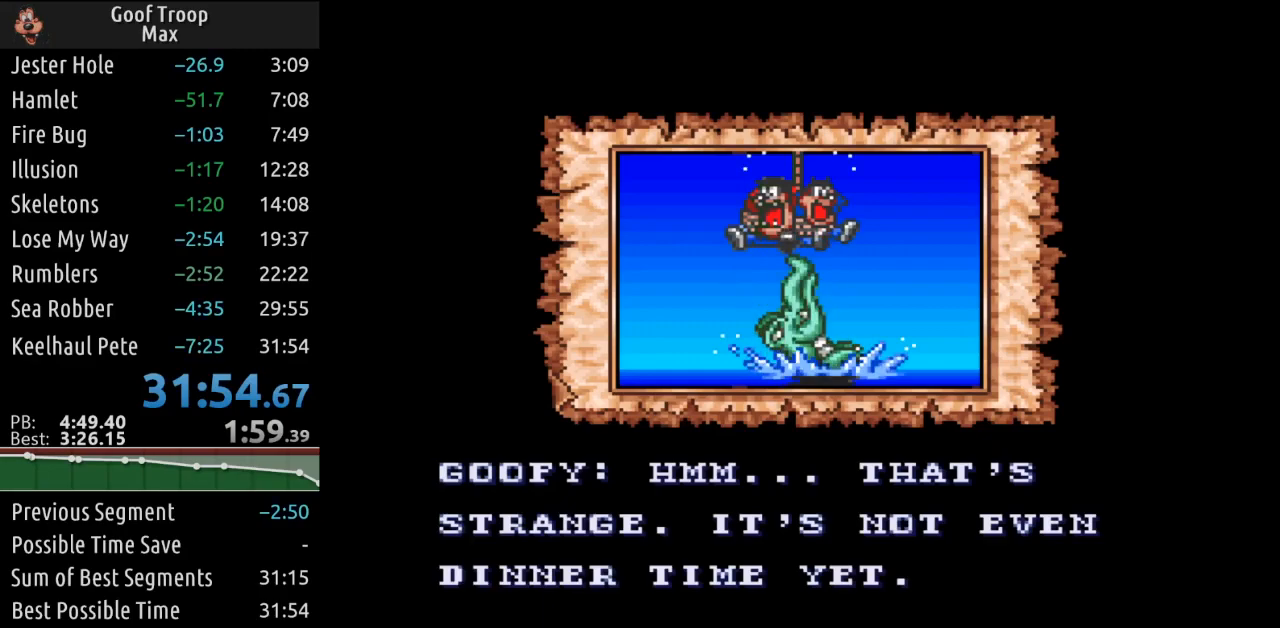
{"buttons": [], "left_stick": "center", "right_stick": "center", "events": [[151, "DPAD_RIGHT", "down"], [284, "DPAD_DOWN", "down"], [384, "DPAD_DOWN", "up"], [384, "DPAD_RIGHT", "up"]]}
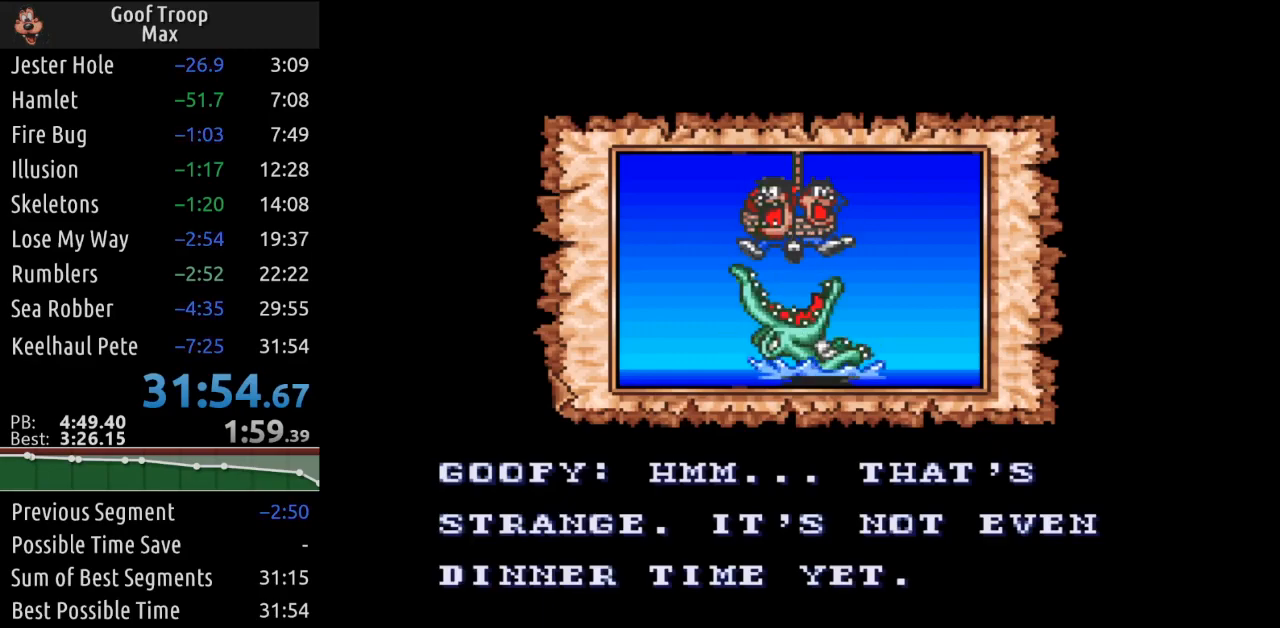
{"buttons": ["DPAD_DOWN", "DPAD_LEFT"], "left_stick": "center", "right_stick": "center", "events": [[183, "DPAD_DOWN", "down"], [183, "DPAD_RIGHT", "down"], [400, "DPAD_RIGHT", "up"], [450, "DPAD_LEFT", "down"]]}
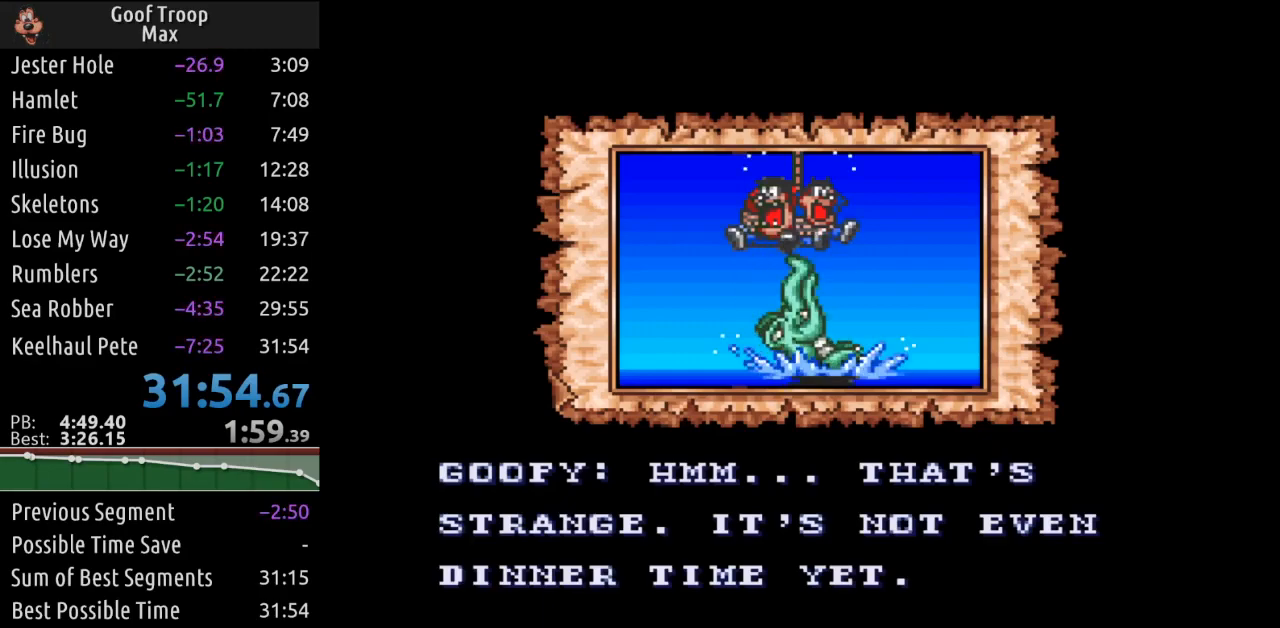
{"buttons": ["DPAD_LEFT"], "left_stick": "center", "right_stick": "center", "events": [[117, "DPAD_RIGHT", "down"], [117, "DPAD_UP", "down"], [184, "DPAD_LEFT", "up"], [201, "DPAD_DOWN", "up"], [251, "DPAD_DOWN", "down"], [251, "DPAD_UP", "up"], [351, "DPAD_RIGHT", "up"], [384, "DPAD_LEFT", "down"], [484, "DPAD_DOWN", "up"]]}